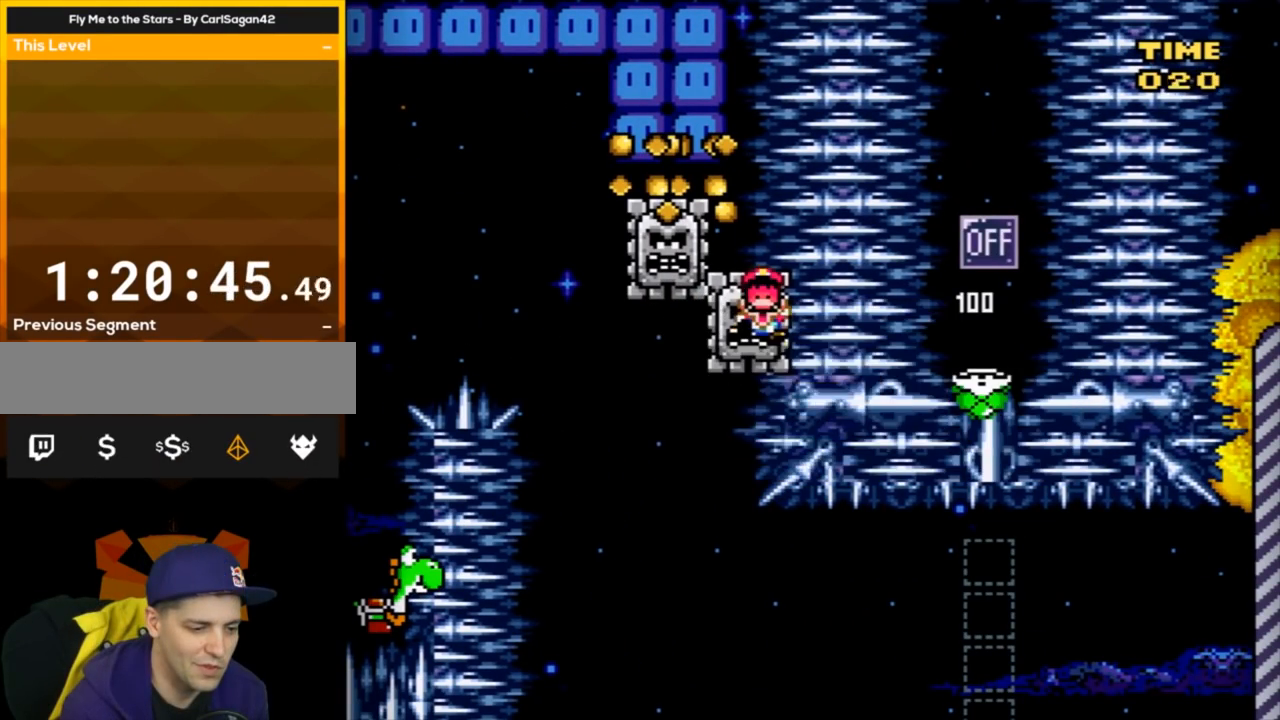
Gameplay with a controller (Nintendo layout); each line is a JSON object with the inputs held at the frame after it. "events" lists button and stick changes between this image and that frame as [ms after this image, input, new state], when the widget could be followed in between. Not read: L3 R3.
{"buttons": ["Y"], "events": [[116, "Y", "down"]]}
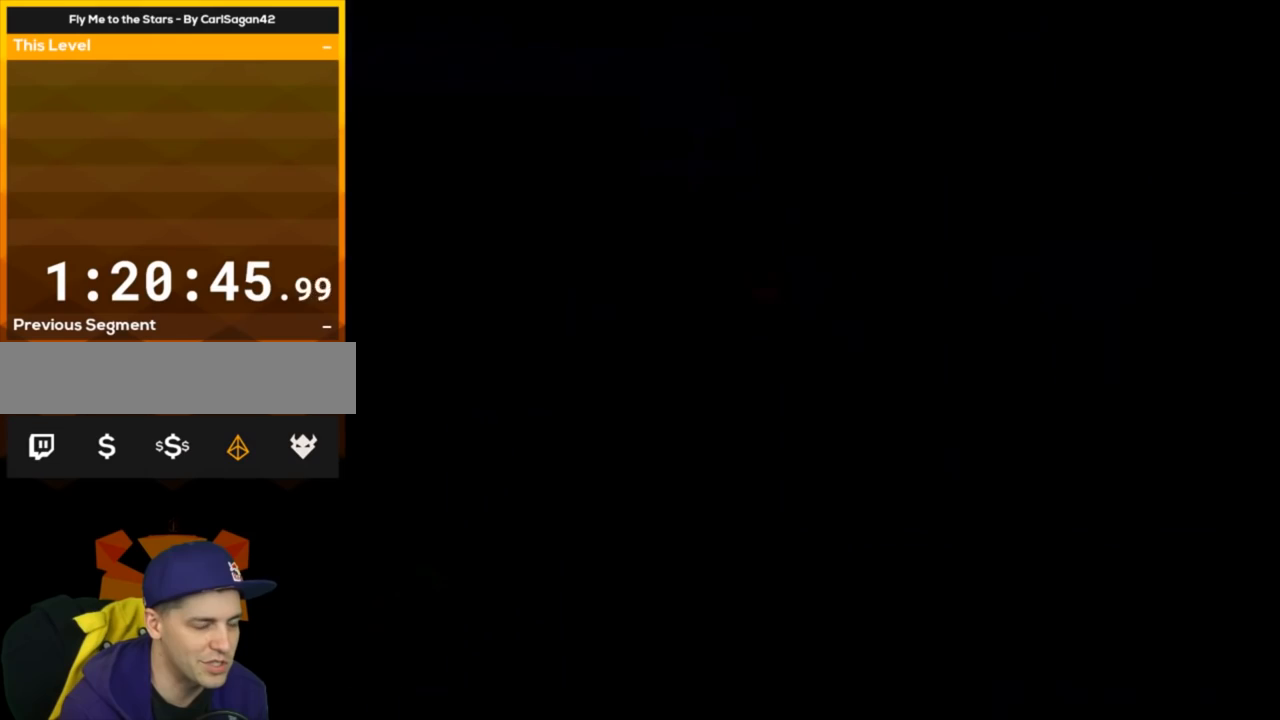
{"buttons": ["Y"], "events": []}
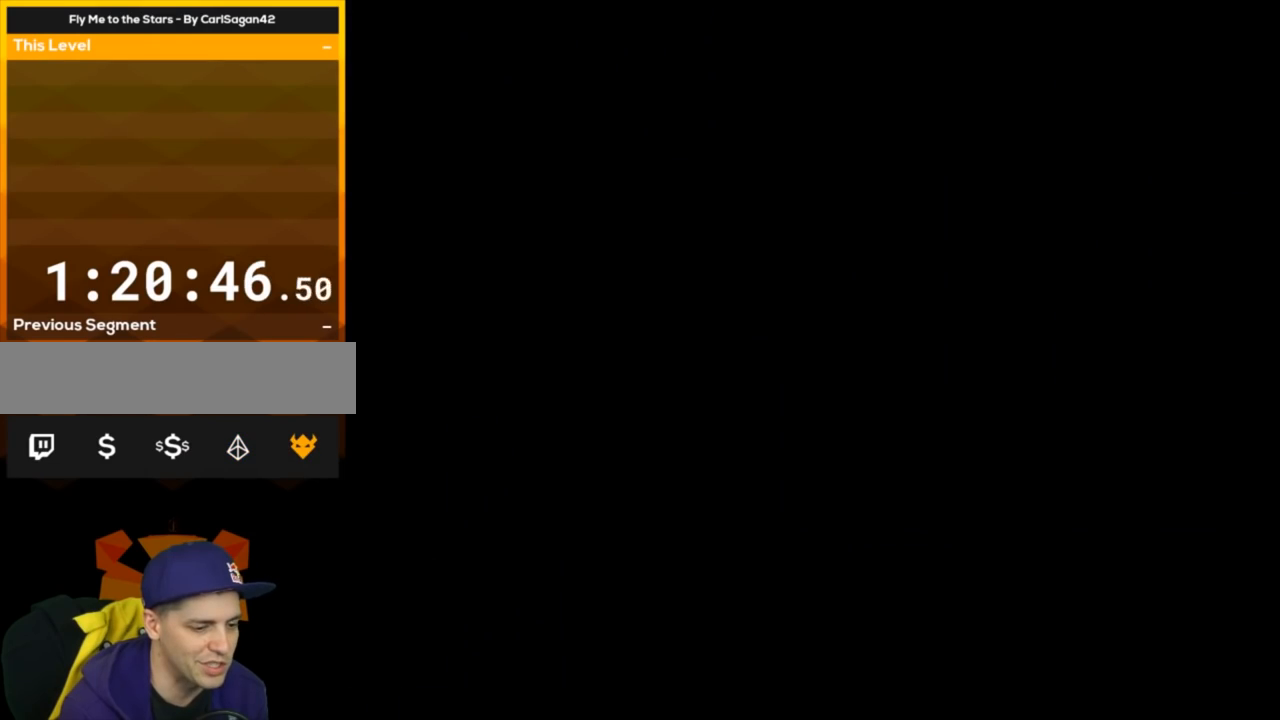
{"buttons": ["Y"], "events": []}
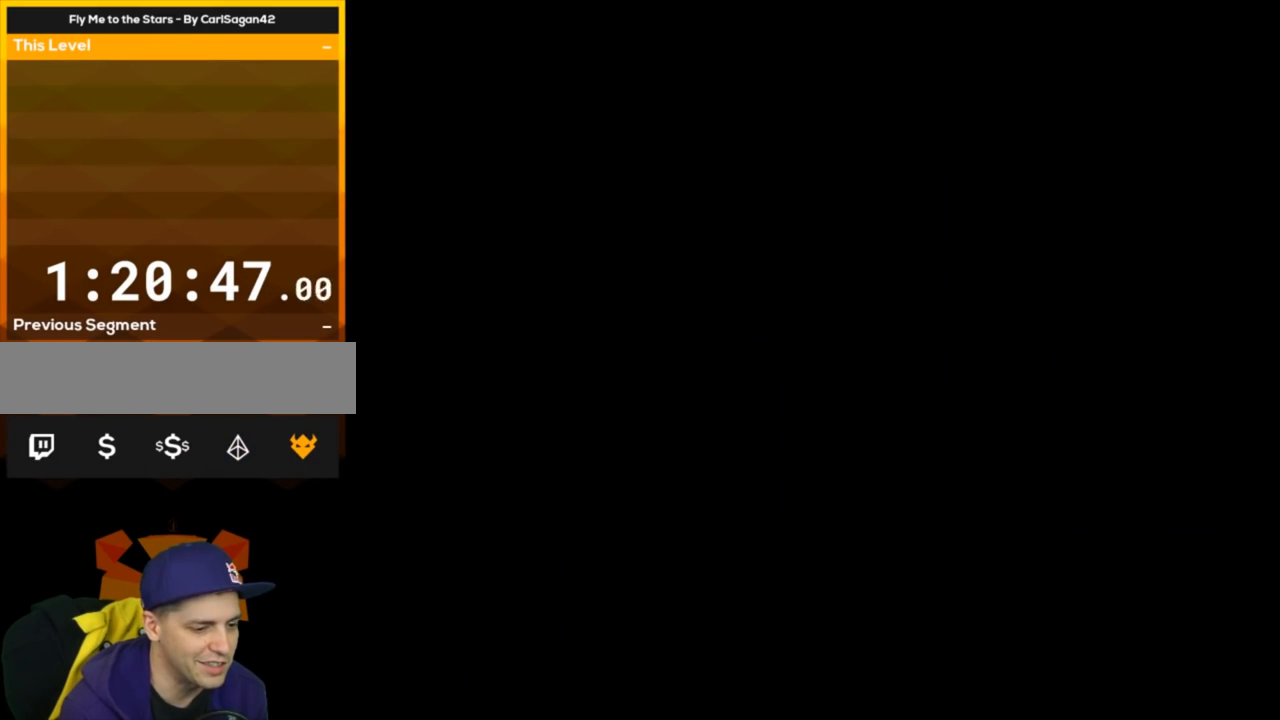
{"buttons": ["B", "Y"], "events": [[267, "B", "down"]]}
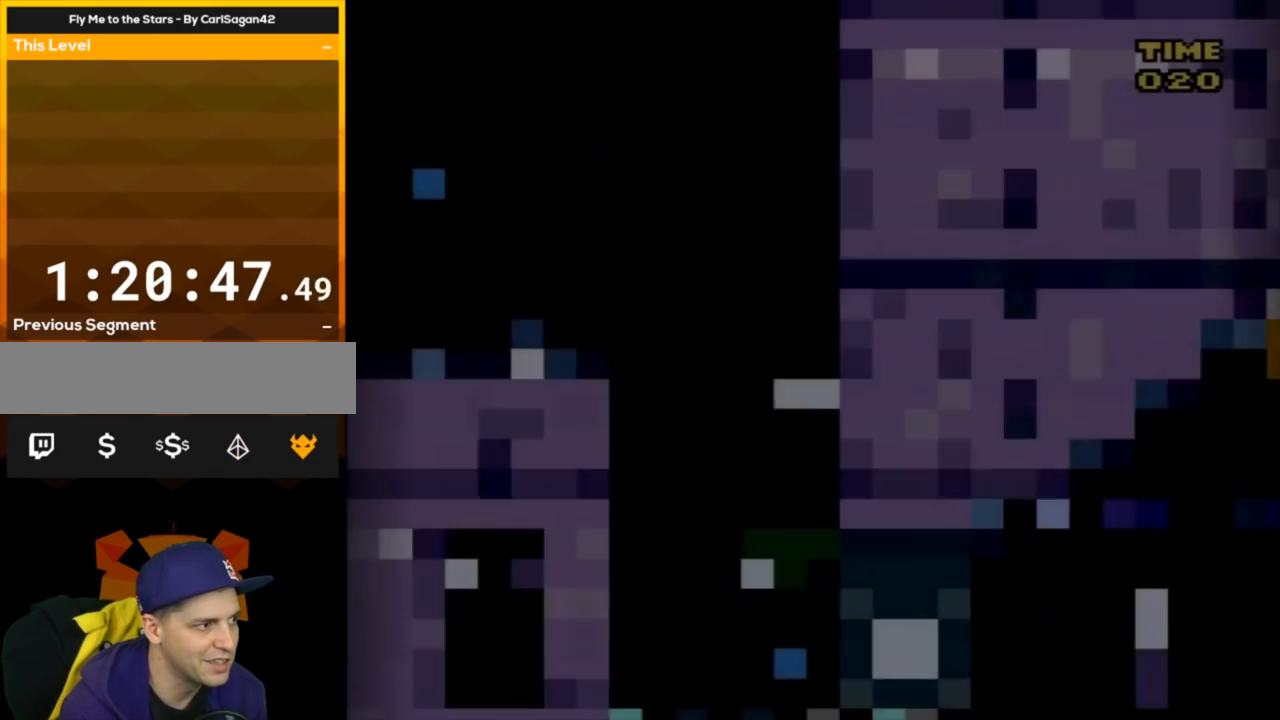
{"buttons": ["B", "Y"], "events": []}
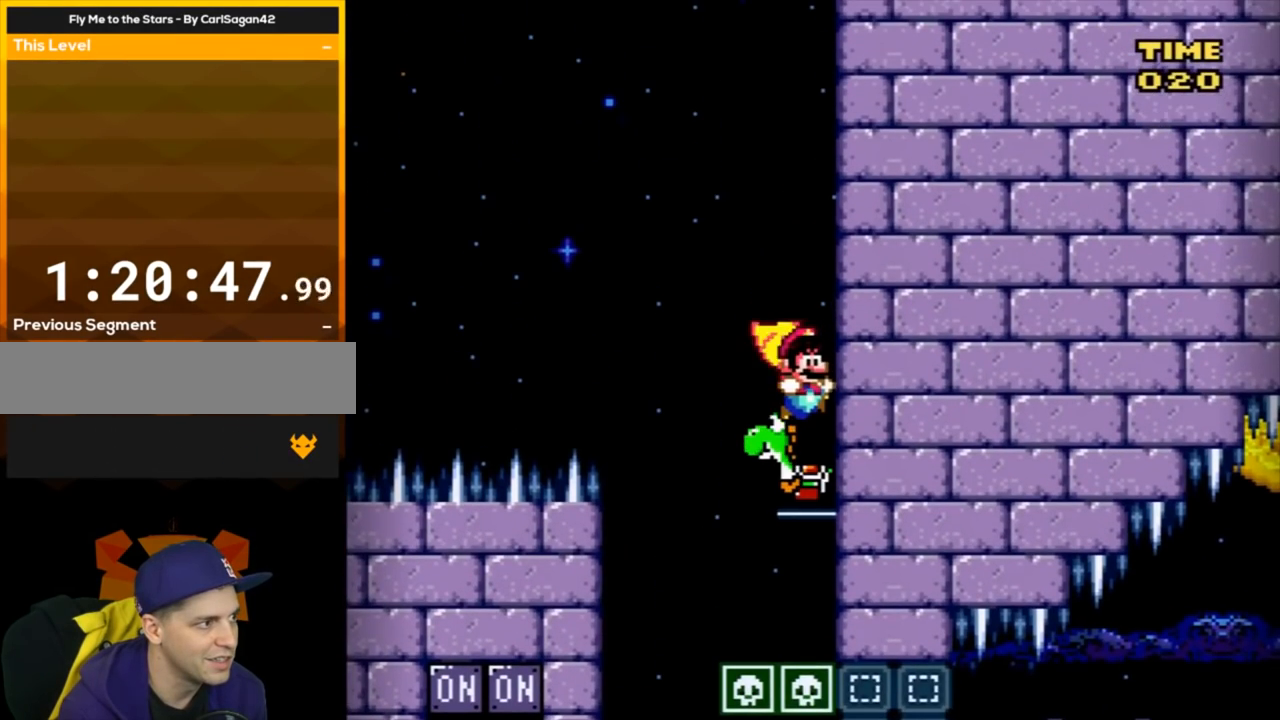
{"buttons": ["B", "Y", "DPAD_LEFT"], "events": [[334, "DPAD_LEFT", "down"]]}
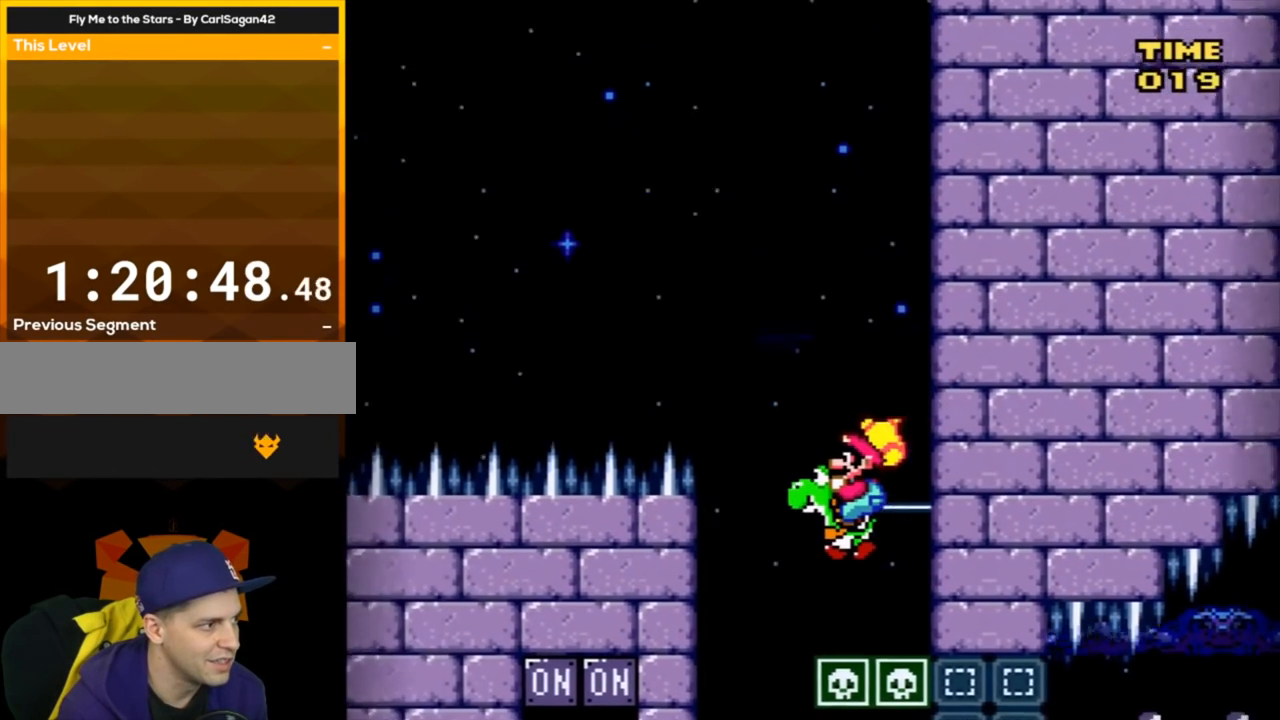
{"buttons": ["Y", "DPAD_LEFT"], "events": [[83, "B", "up"], [250, "Y", "up"], [333, "Y", "down"]]}
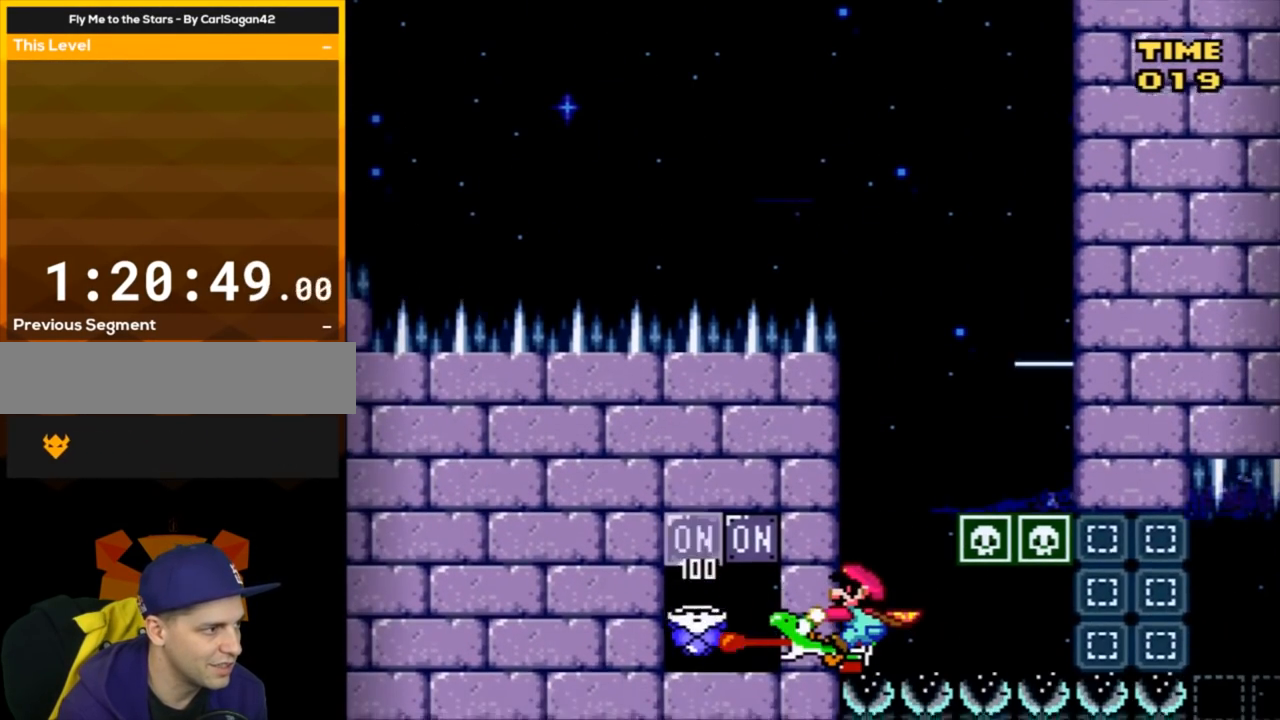
{"buttons": ["Y", "DPAD_RIGHT"], "events": [[50, "DPAD_LEFT", "up"], [167, "DPAD_RIGHT", "down"]]}
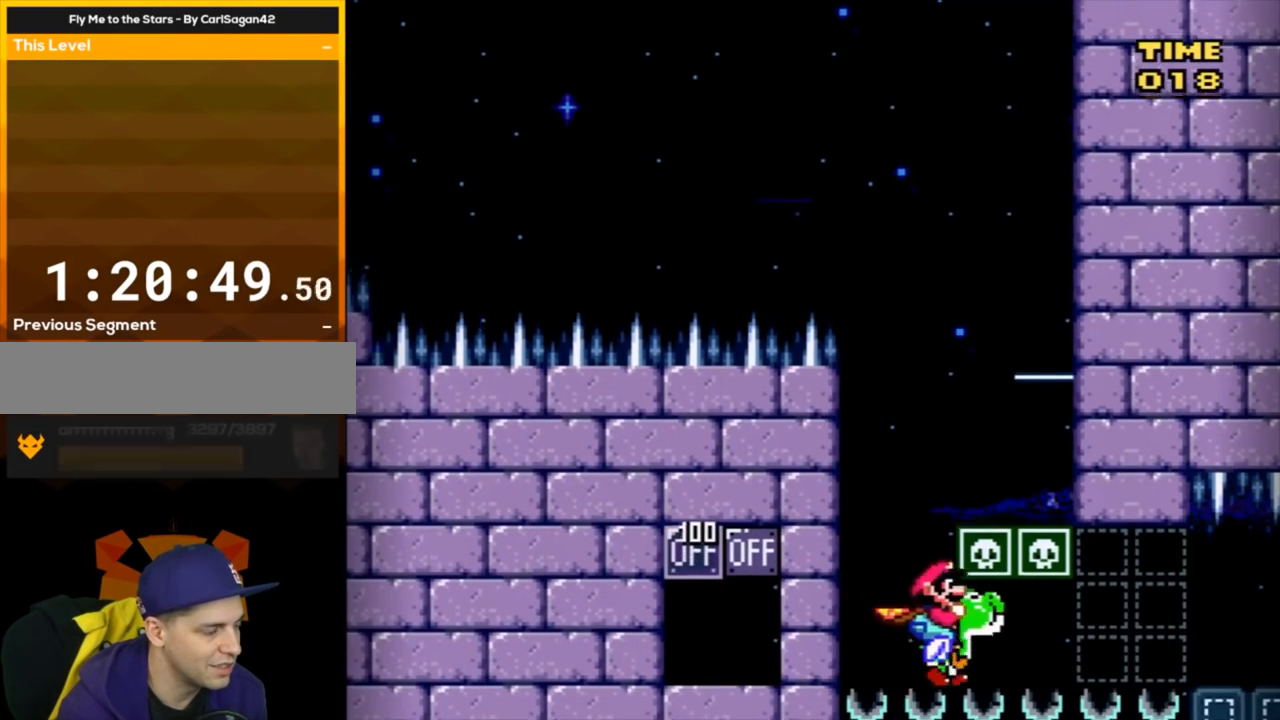
{"buttons": ["Y", "DPAD_RIGHT"], "events": []}
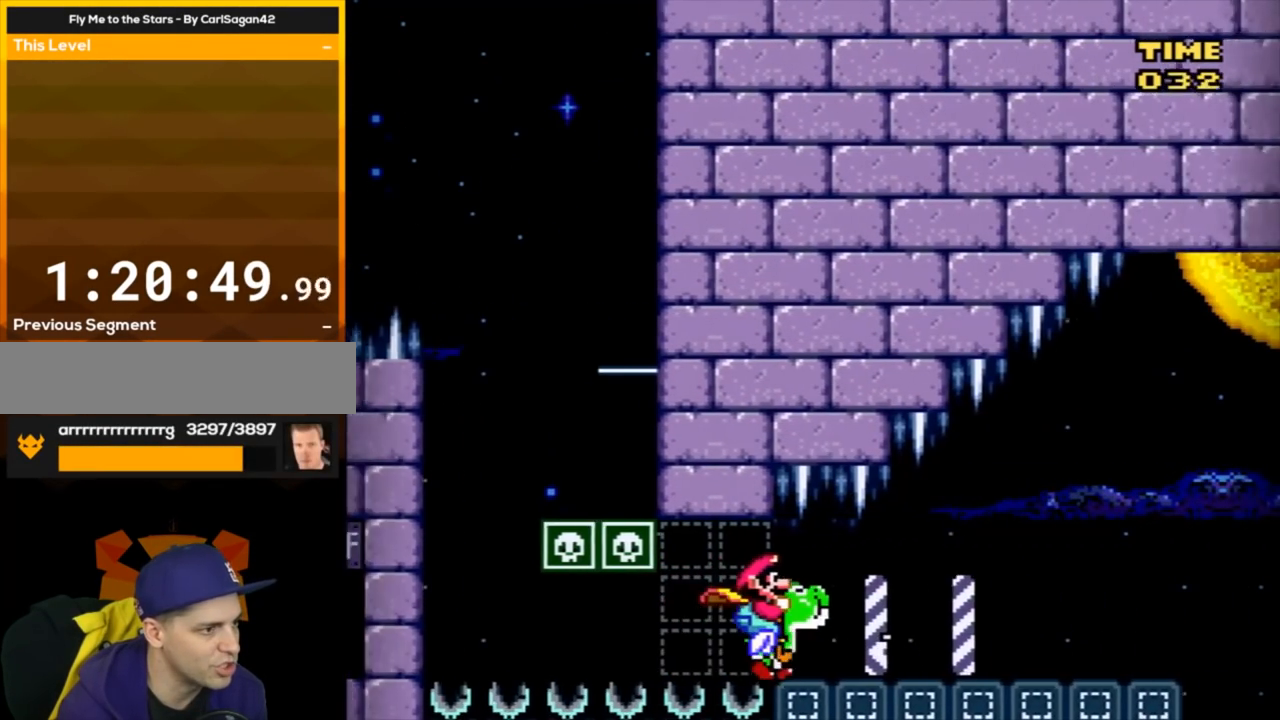
{"buttons": ["Y", "DPAD_RIGHT"], "events": []}
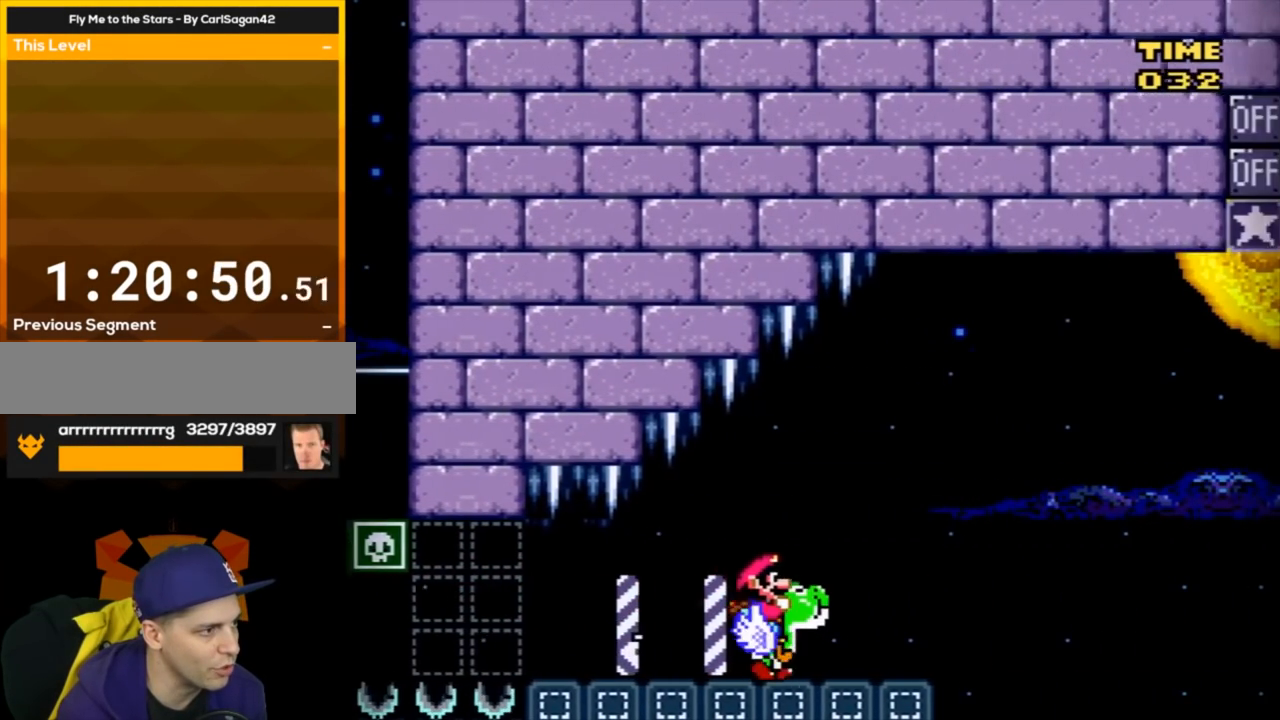
{"buttons": ["B", "Y", "DPAD_RIGHT"], "events": [[183, "B", "down"]]}
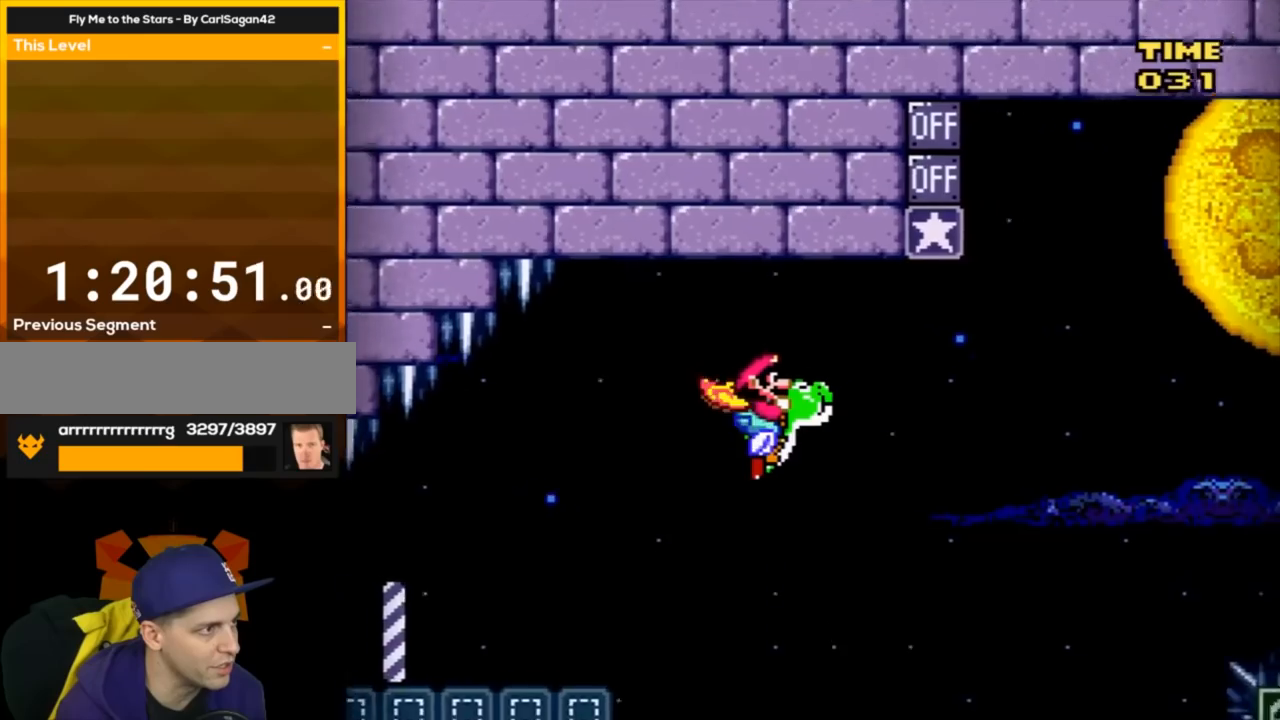
{"buttons": ["B", "Y", "DPAD_RIGHT"], "events": []}
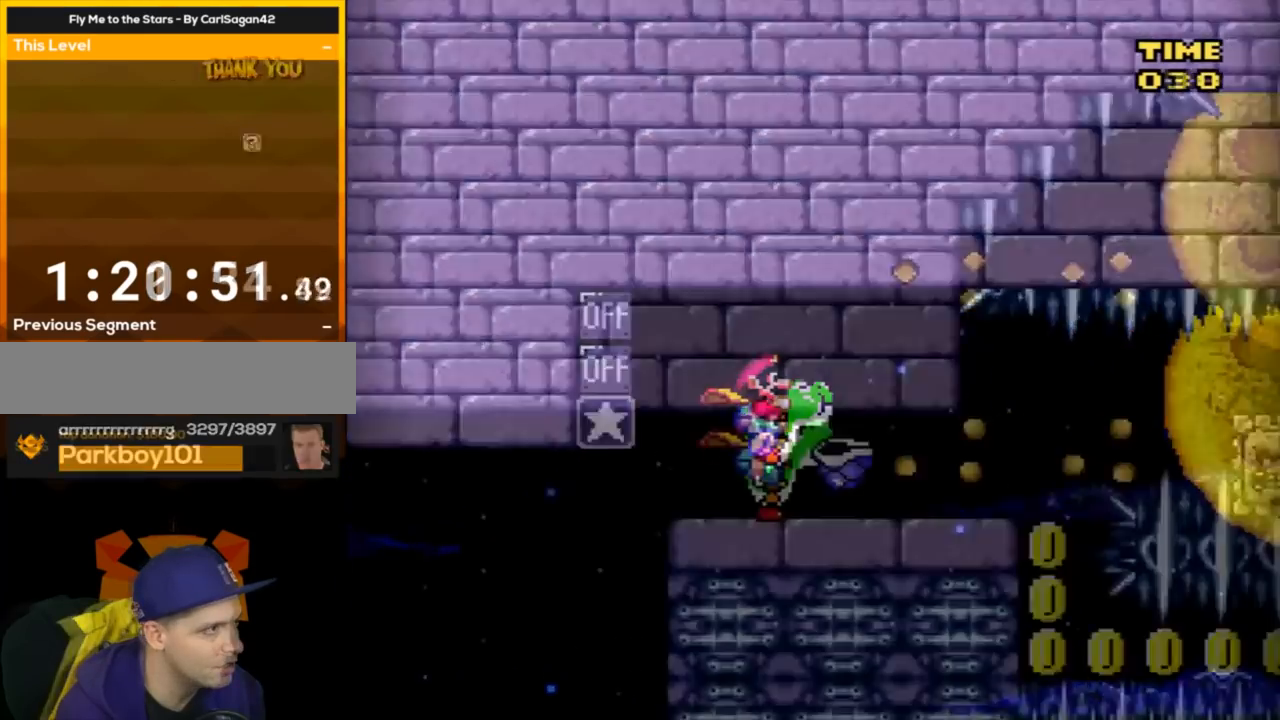
{"buttons": ["B", "Y", "DPAD_RIGHT"], "events": [[50, "DPAD_LEFT", "down"], [83, "B", "up"], [100, "DPAD_LEFT", "up"], [350, "B", "down"]]}
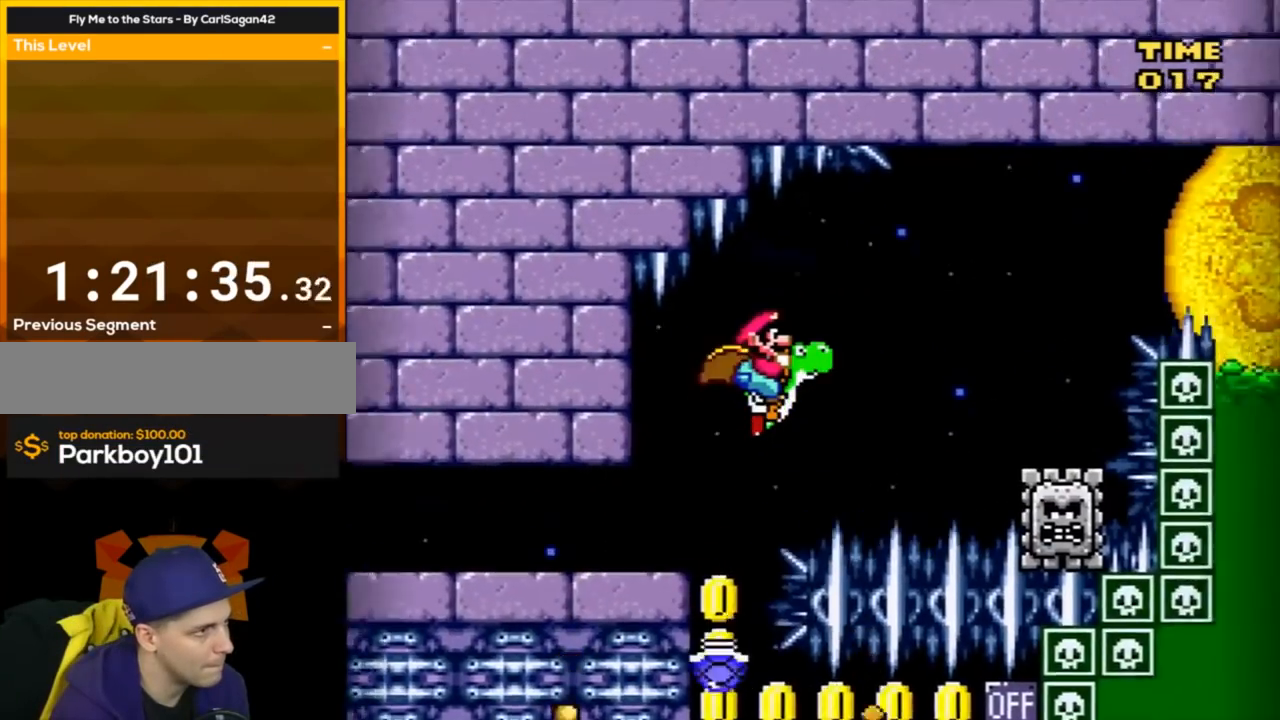
{"buttons": ["B", "Y", "DPAD_RIGHT"], "events": []}
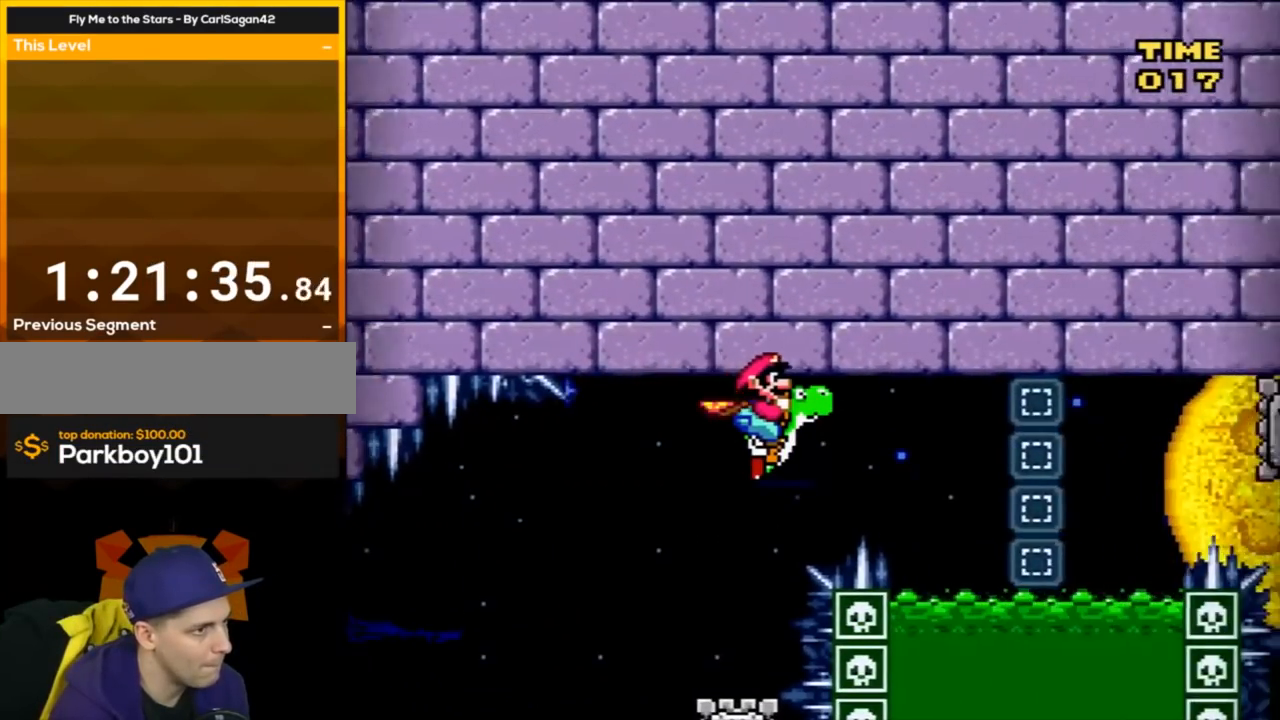
{"buttons": ["B", "Y", "DPAD_RIGHT"], "events": []}
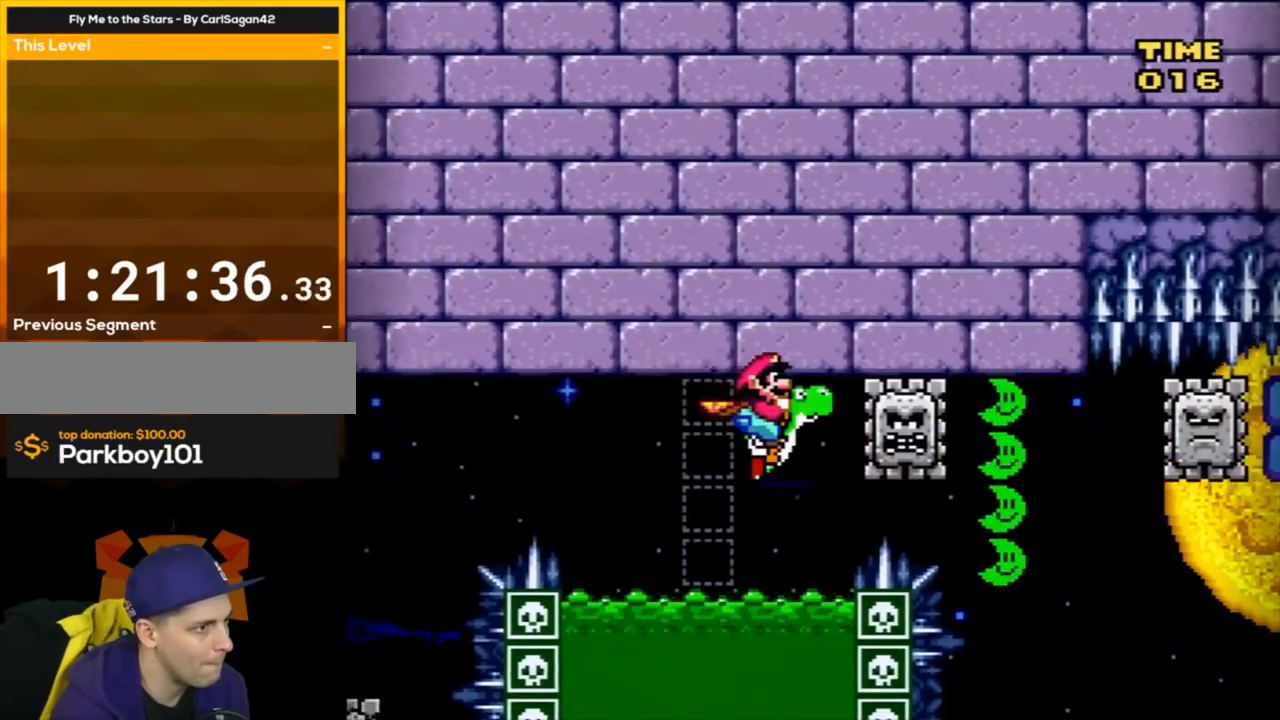
{"buttons": ["B", "X", "Y"], "events": [[384, "DPAD_RIGHT", "up"], [384, "X", "down"]]}
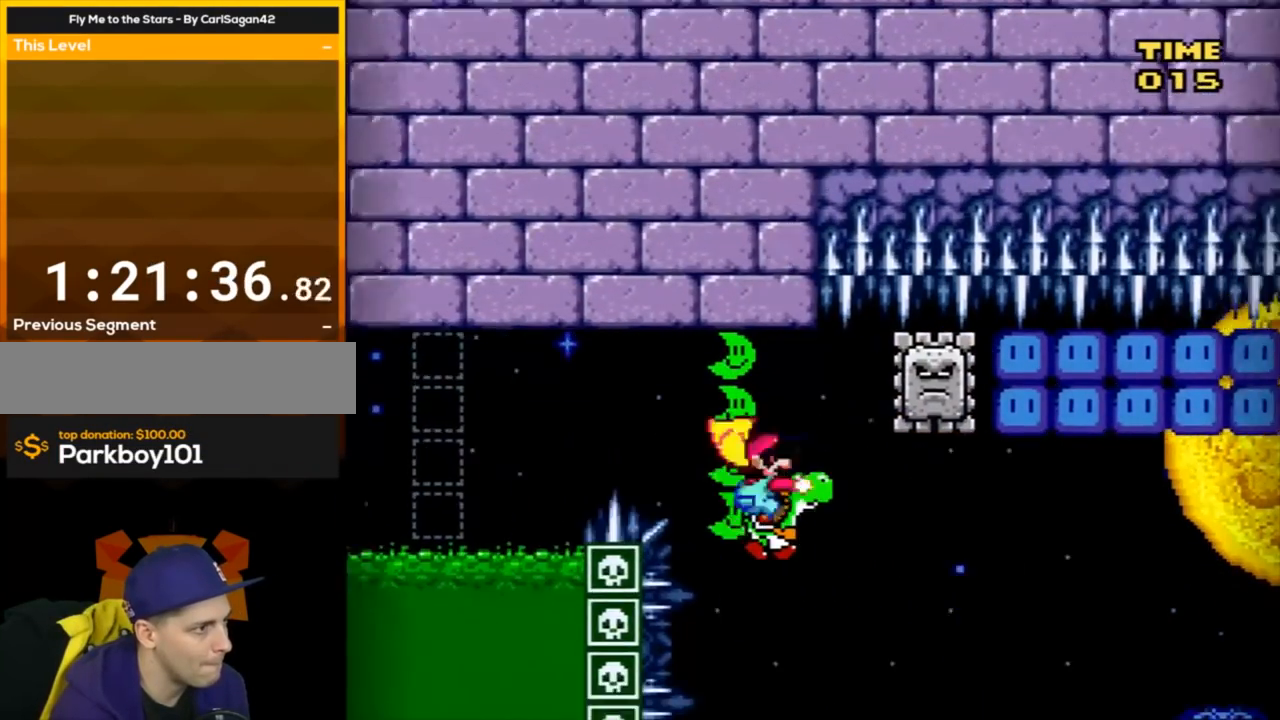
{"buttons": ["B", "Y"], "events": [[66, "DPAD_LEFT", "down"], [317, "X", "up"], [417, "DPAD_LEFT", "up"]]}
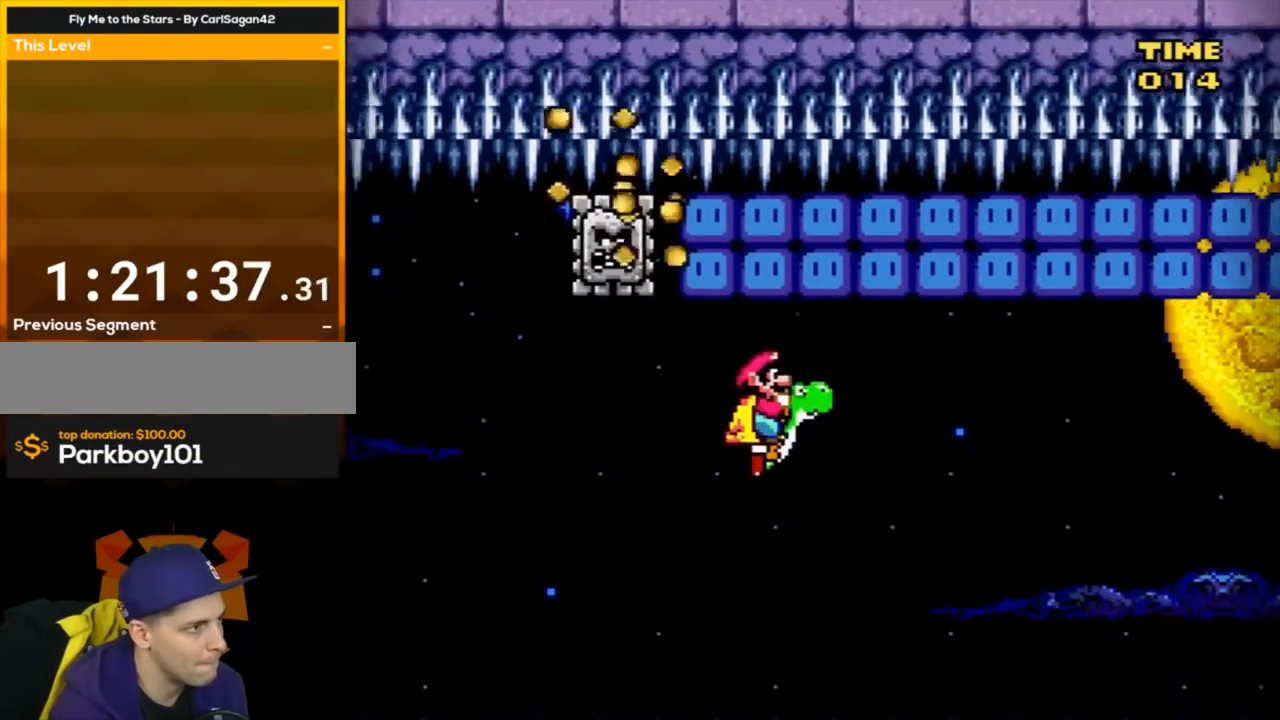
{"buttons": ["B", "X", "Y"], "events": [[317, "X", "down"]]}
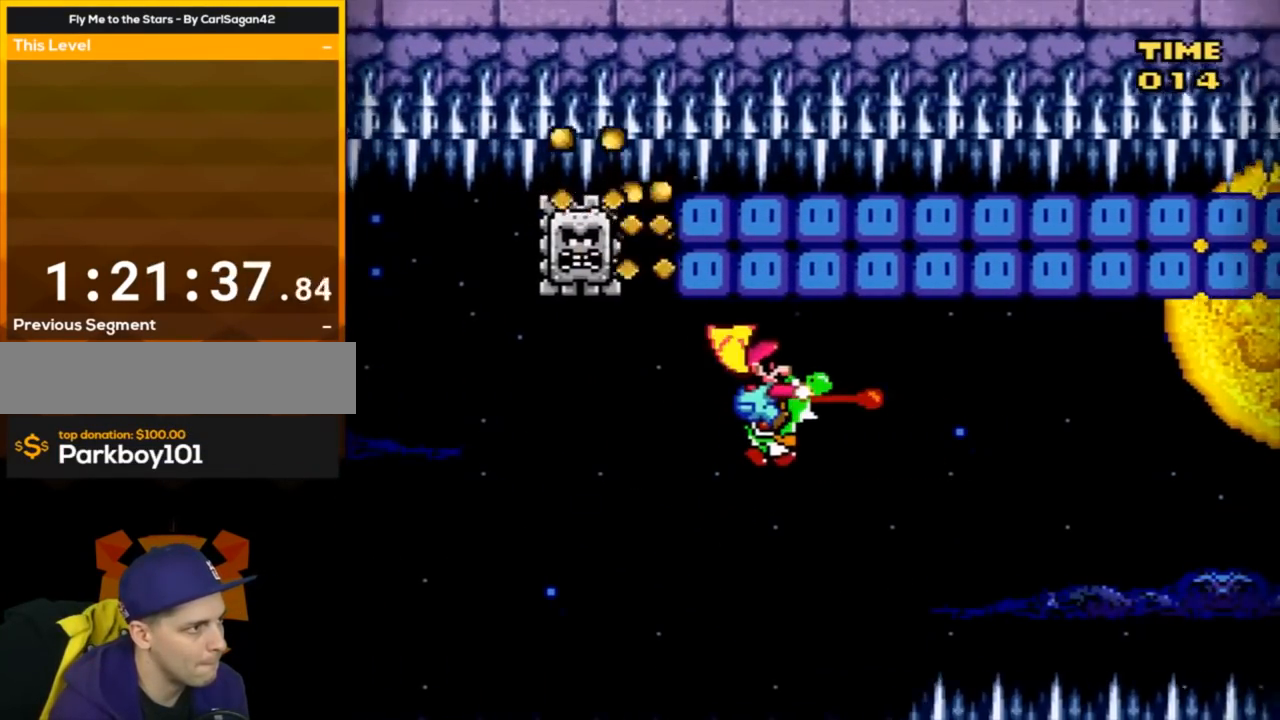
{"buttons": ["B", "Y"], "events": [[100, "DPAD_LEFT", "down"], [217, "X", "up"], [383, "DPAD_LEFT", "up"]]}
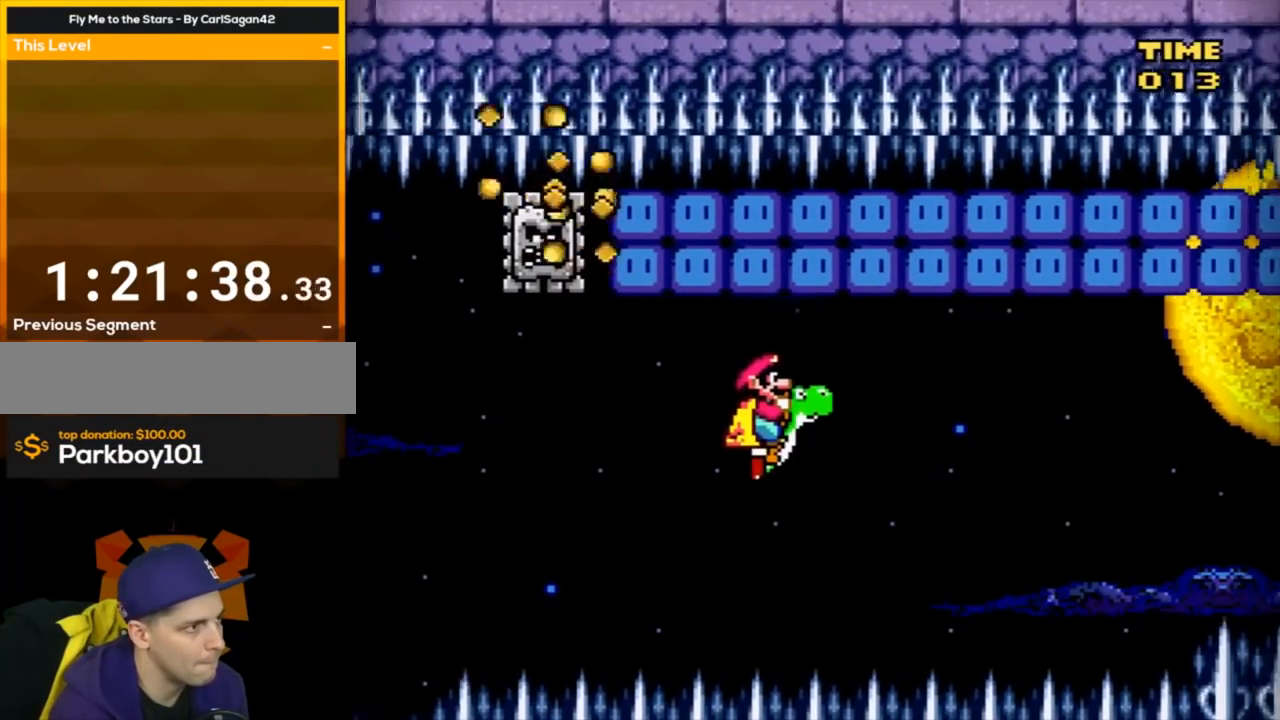
{"buttons": ["B", "X", "Y"], "events": [[250, "X", "down"]]}
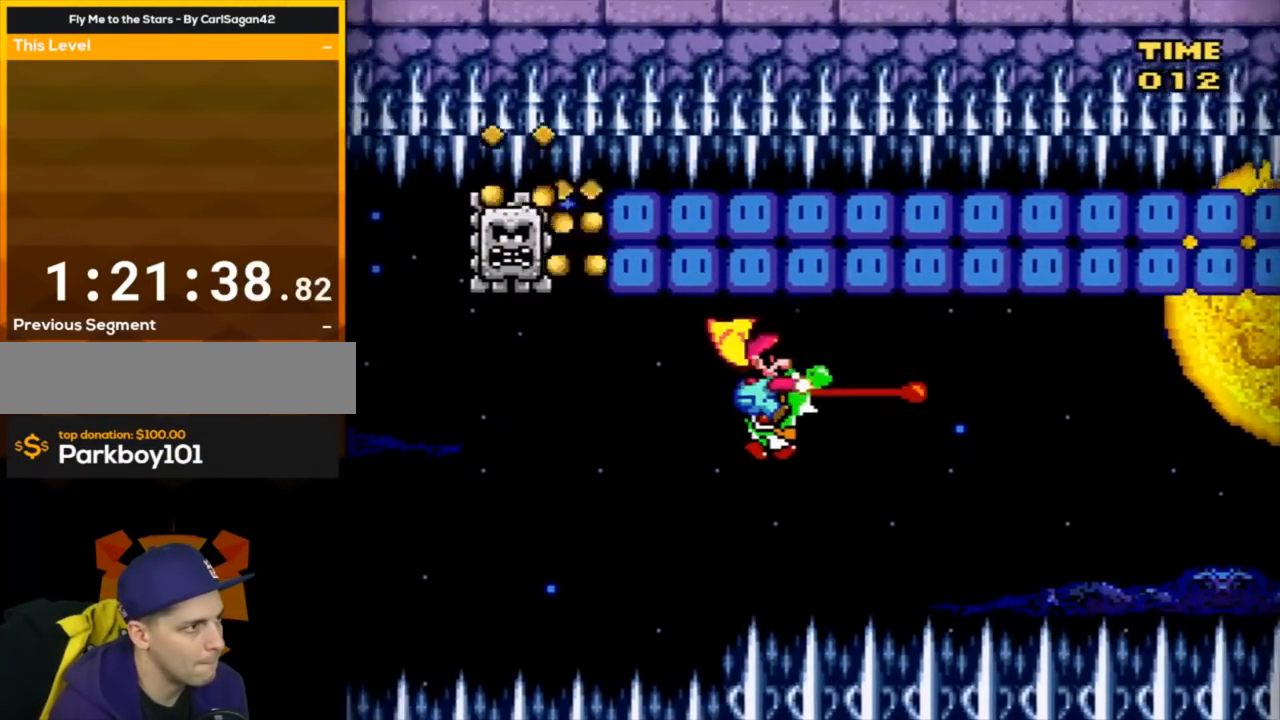
{"buttons": ["B", "Y"], "events": [[33, "DPAD_LEFT", "down"], [33, "X", "up"], [400, "DPAD_LEFT", "up"]]}
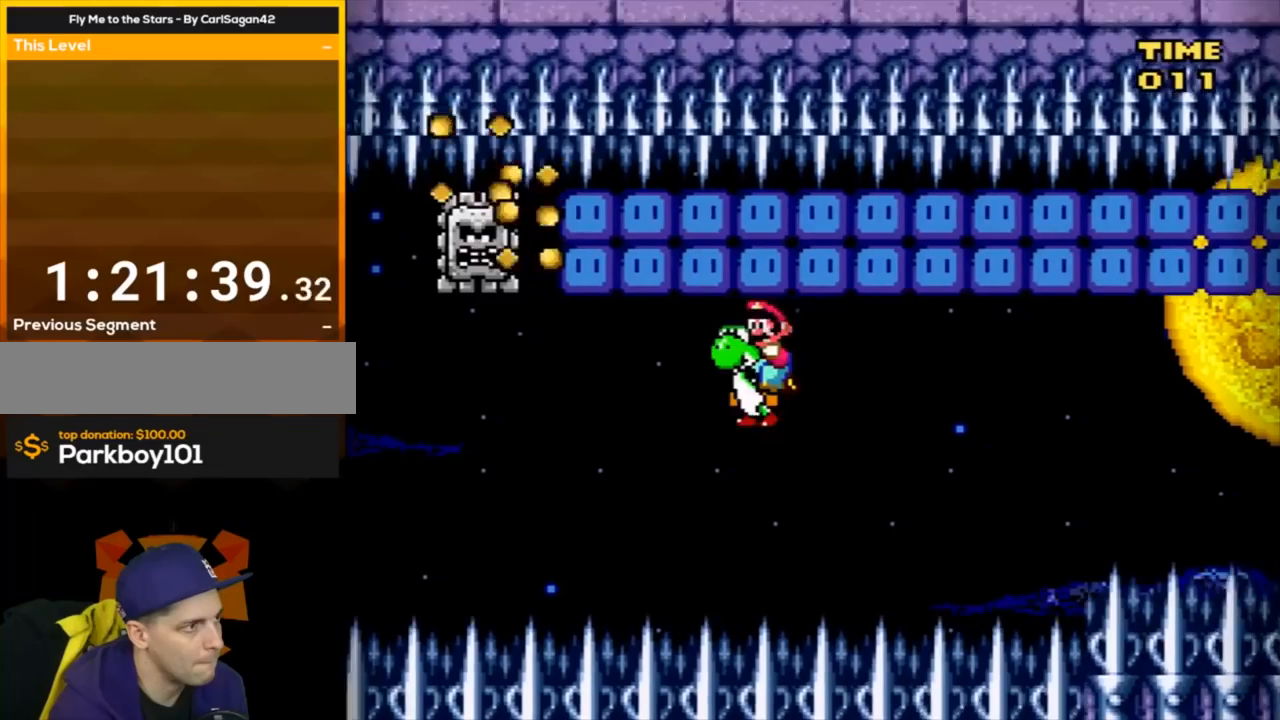
{"buttons": ["B", "X", "Y"], "events": [[167, "DPAD_RIGHT", "down"], [317, "DPAD_RIGHT", "up"], [467, "X", "down"]]}
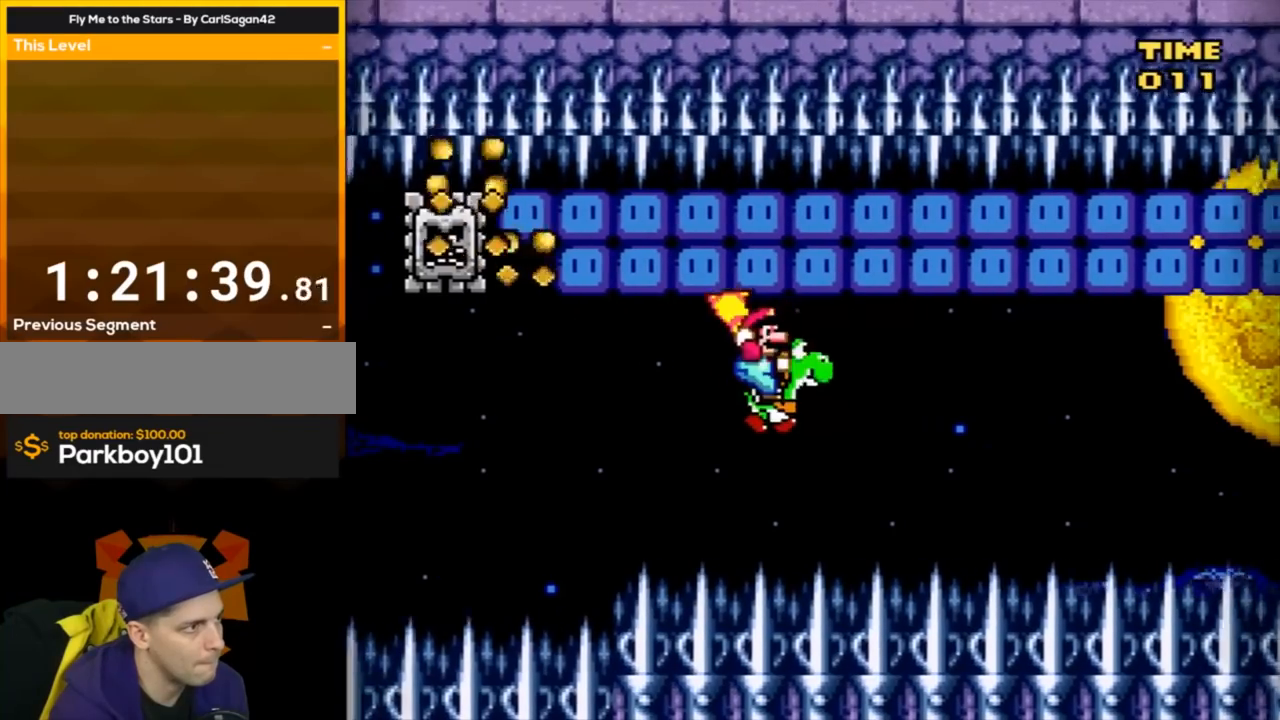
{"buttons": ["B", "Y"], "events": [[150, "DPAD_LEFT", "down"], [234, "X", "up"], [484, "DPAD_LEFT", "up"]]}
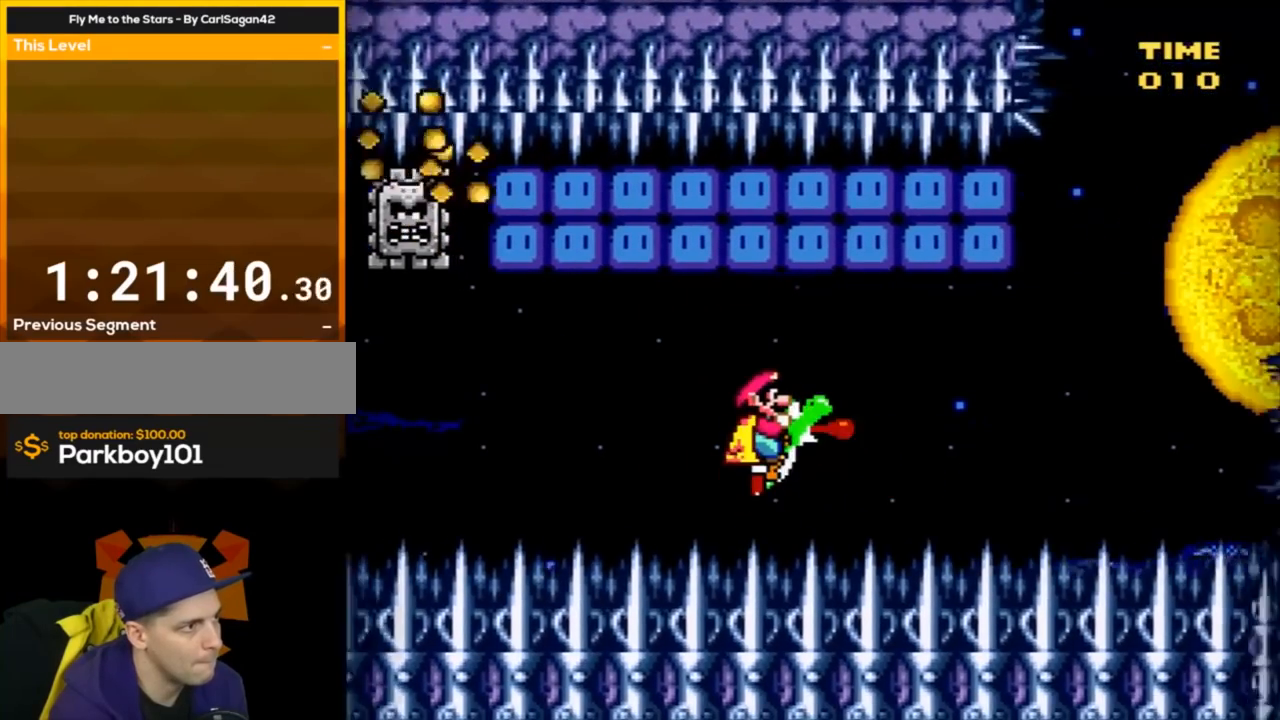
{"buttons": ["A", "B", "Y"], "events": [[166, "A", "down"]]}
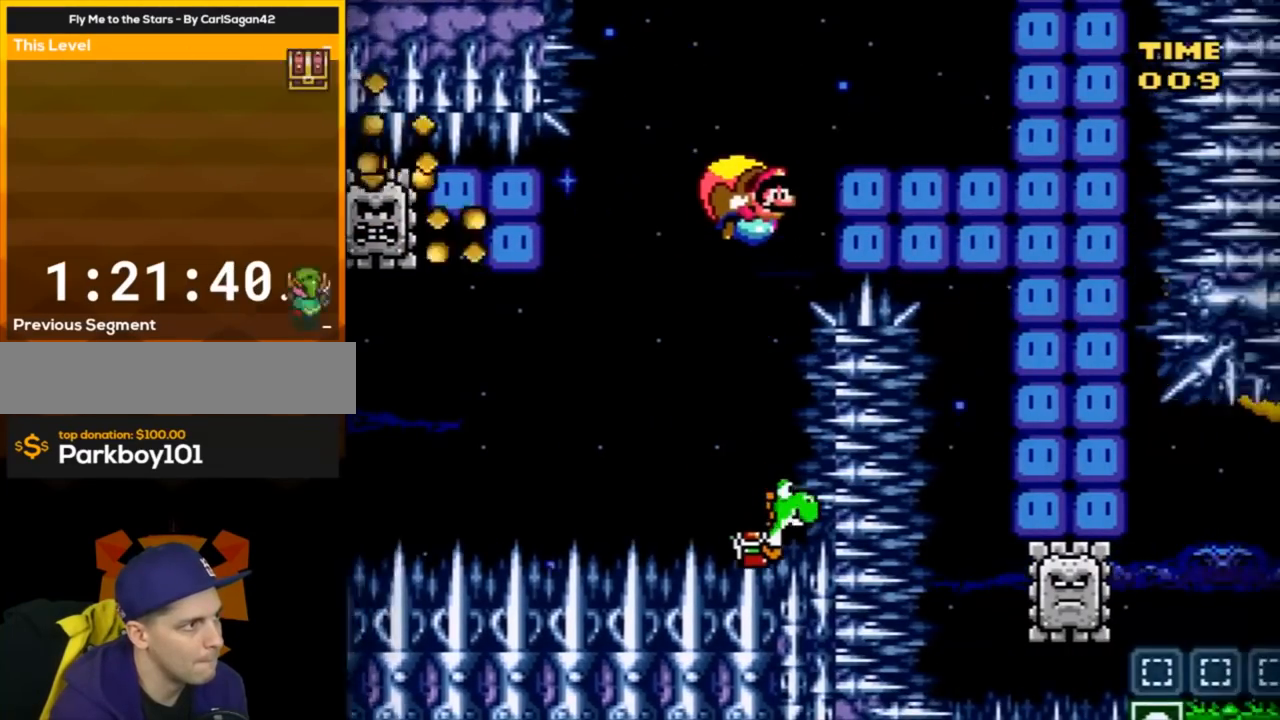
{"buttons": ["A", "B", "Y"], "events": []}
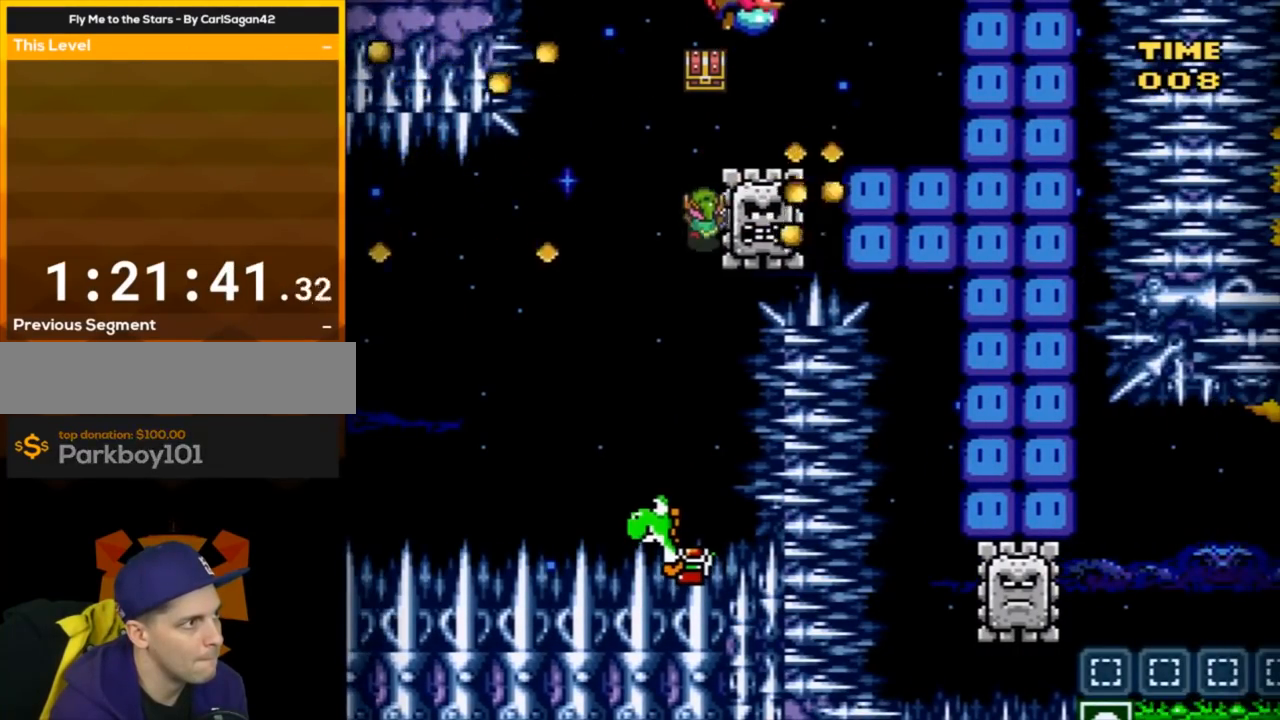
{"buttons": ["A", "B", "Y", "DPAD_RIGHT"], "events": [[50, "DPAD_RIGHT", "down"]]}
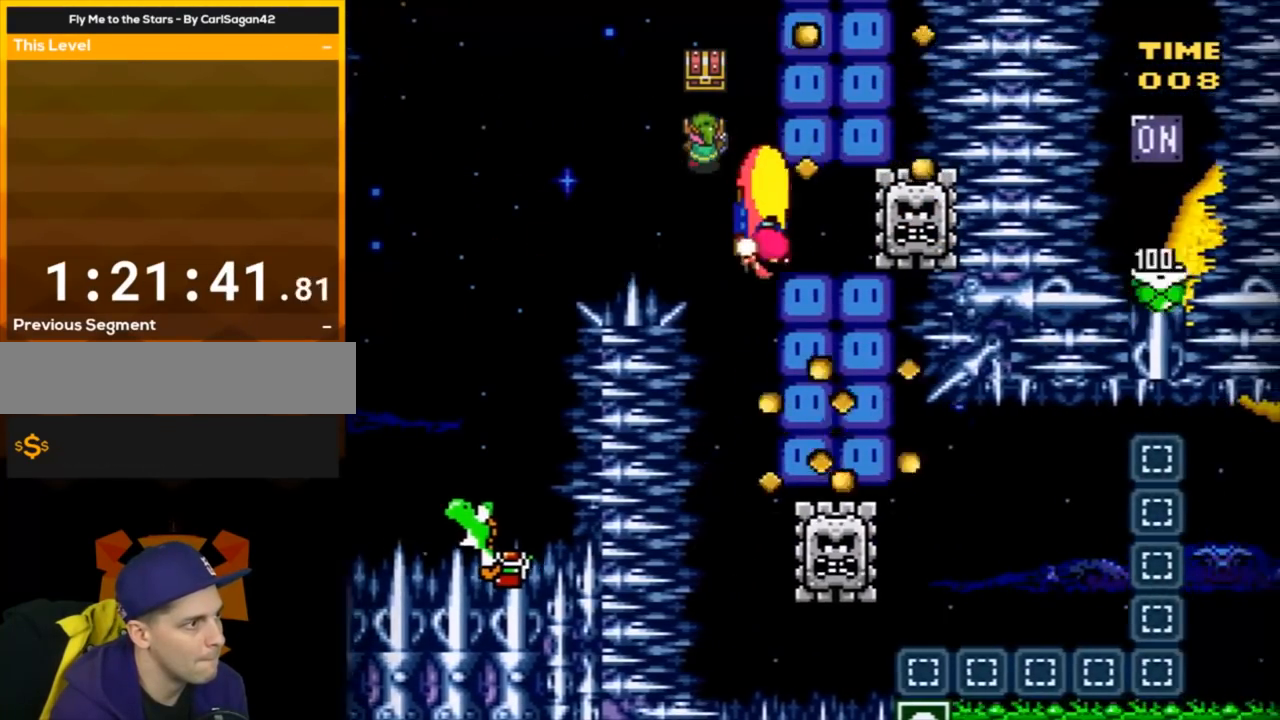
{"buttons": ["Y", "DPAD_RIGHT"], "events": [[450, "A", "up"], [450, "B", "up"]]}
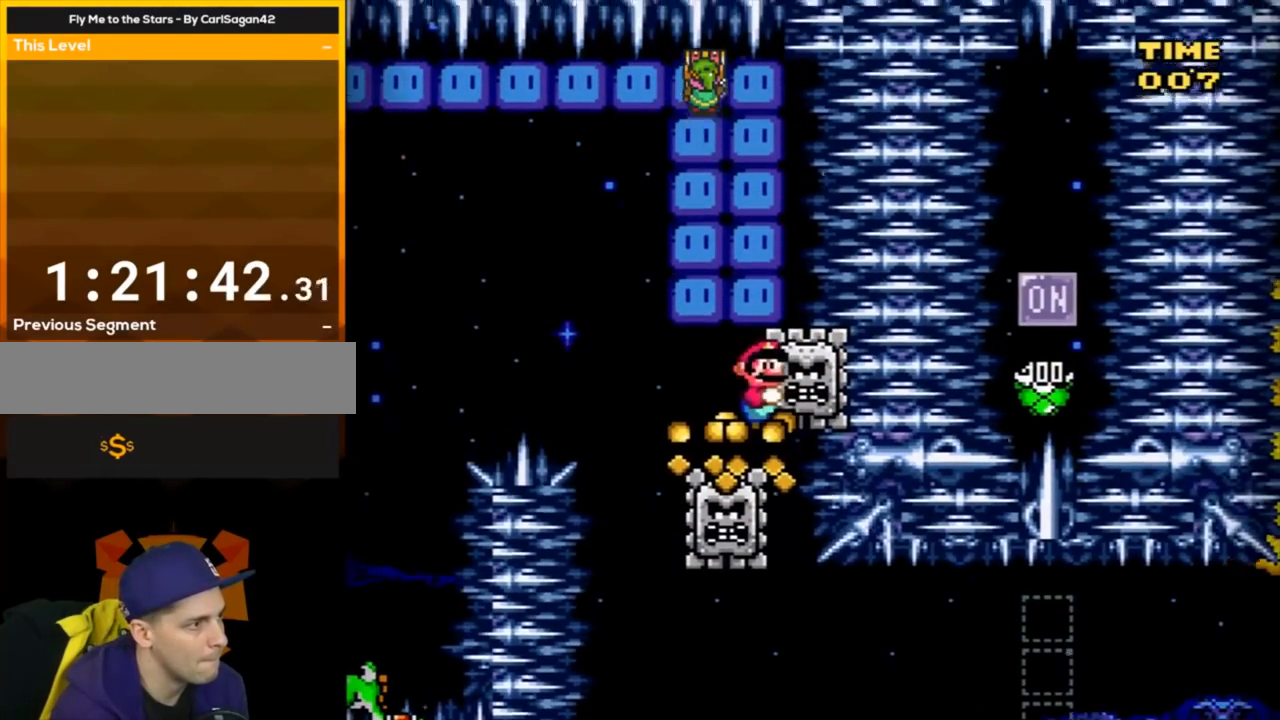
{"buttons": ["Y"], "events": [[17, "DPAD_RIGHT", "up"]]}
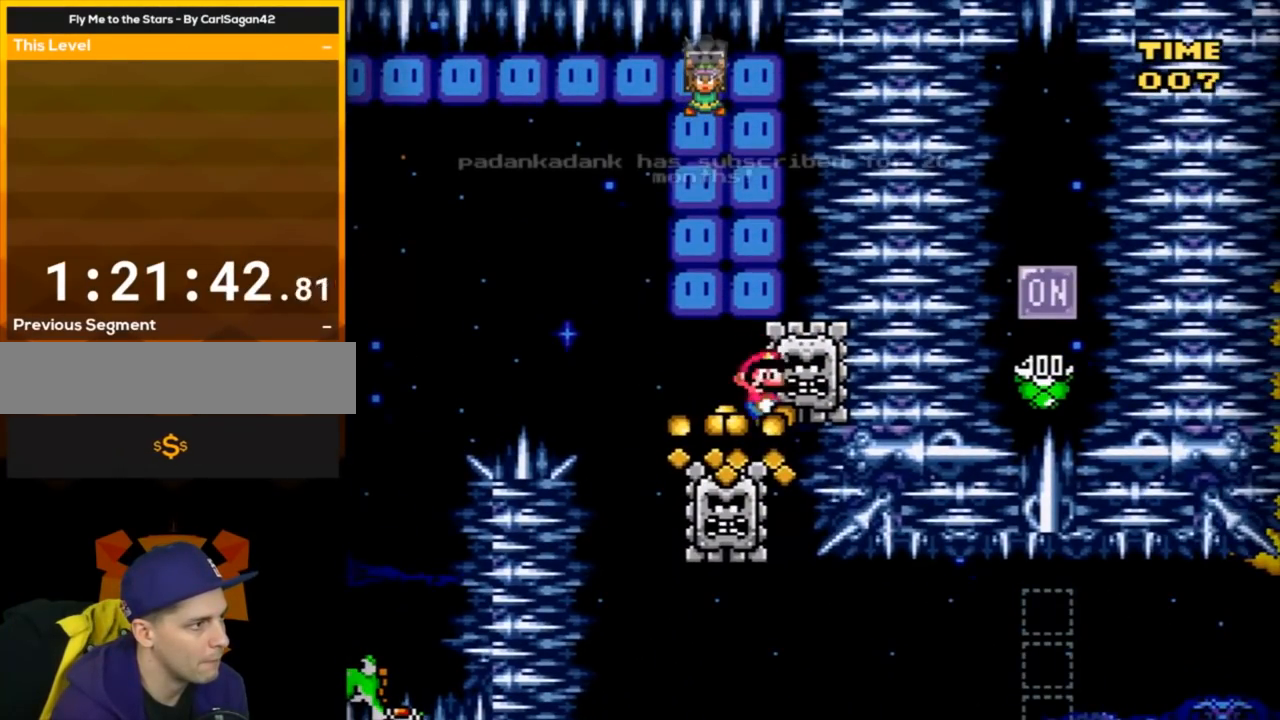
{"buttons": ["Y", "DPAD_RIGHT"], "events": [[83, "DPAD_LEFT", "down"], [234, "DPAD_LEFT", "up"], [367, "DPAD_RIGHT", "down"]]}
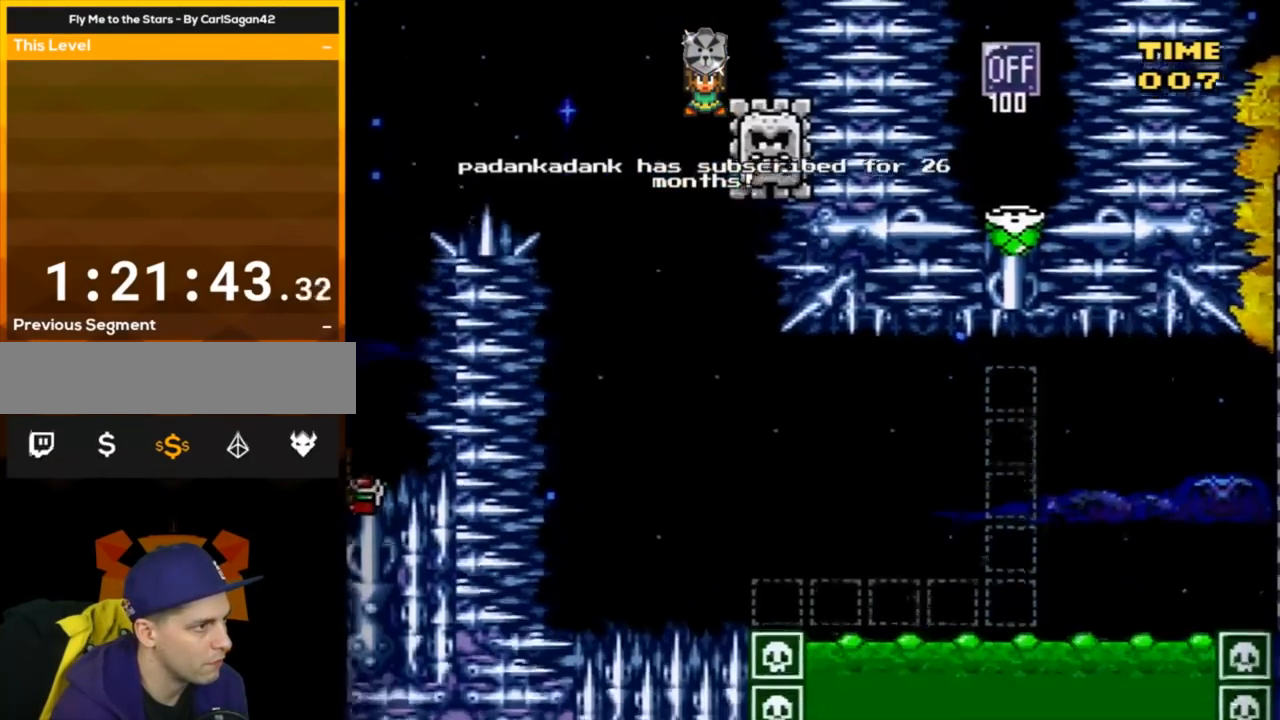
{"buttons": [], "events": [[200, "Y", "up"], [300, "A", "down"], [300, "B", "down"], [300, "X", "down"], [333, "B", "up"], [450, "A", "up"], [450, "DPAD_RIGHT", "up"], [450, "X", "up"]]}